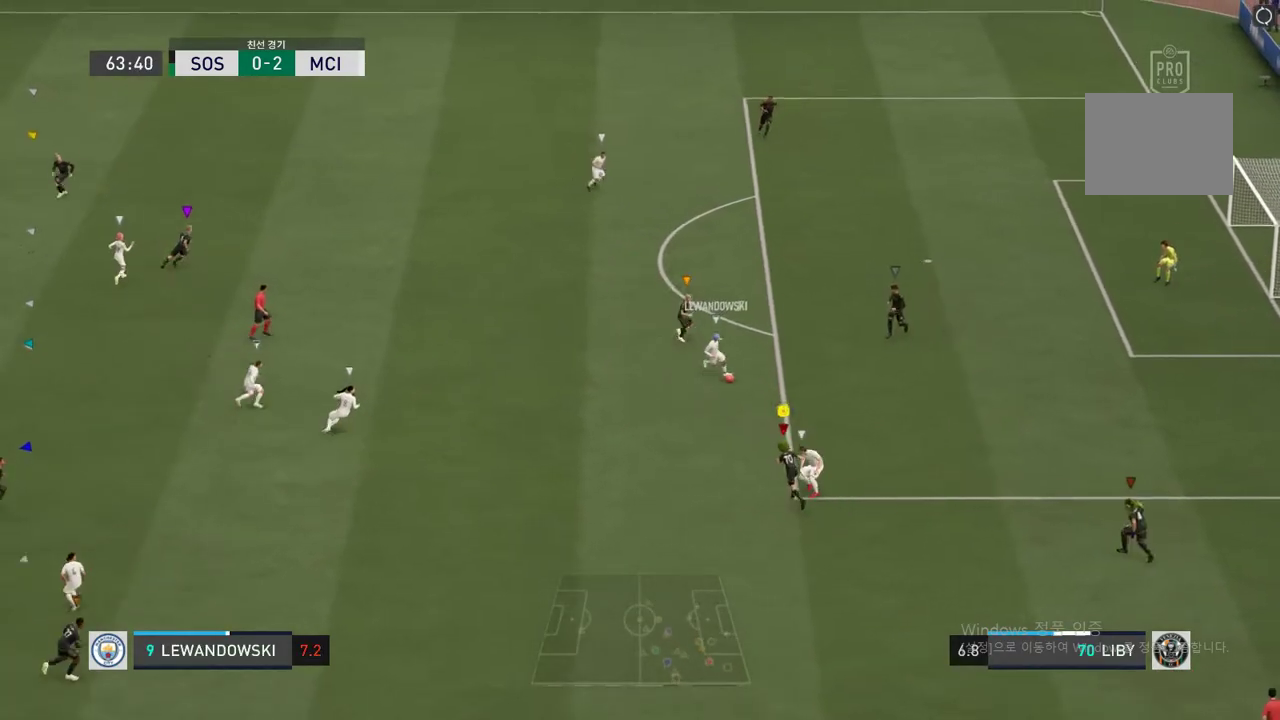
Gameplay with a controller (Xbox layout); each line is a JSON object with the inputs held at the frame after it. "events" lists button and stick changes between this image and that frame as [ms after this image, input, new state], when the widget could be followed in between. Not read: L3 R3.
{"buttons": [], "left_stick": "center", "right_stick": "center", "events": [[118, "left_stick", "up"], [321, "R2", "up"], [355, "left_stick", "center"]]}
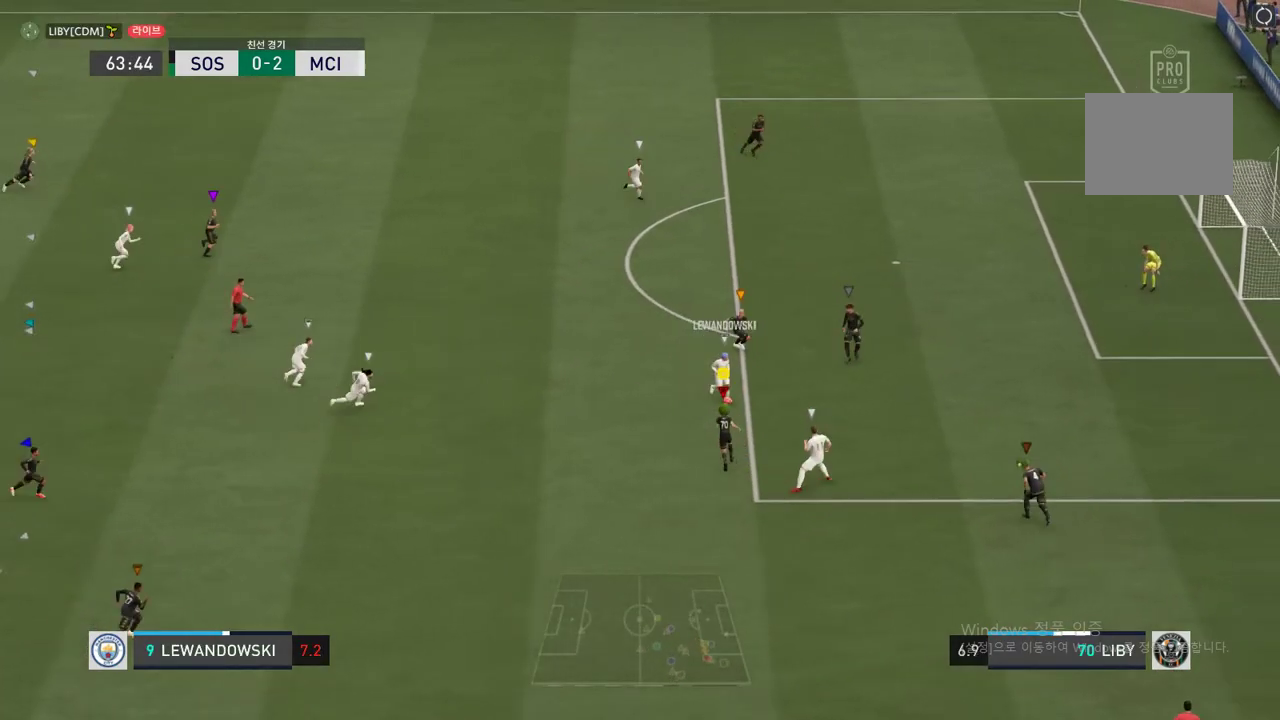
{"buttons": ["R2"], "left_stick": "up-left", "right_stick": "center", "events": [[67, "left_stick", "up"], [118, "left_stick", "up-left"], [135, "R2", "down"]]}
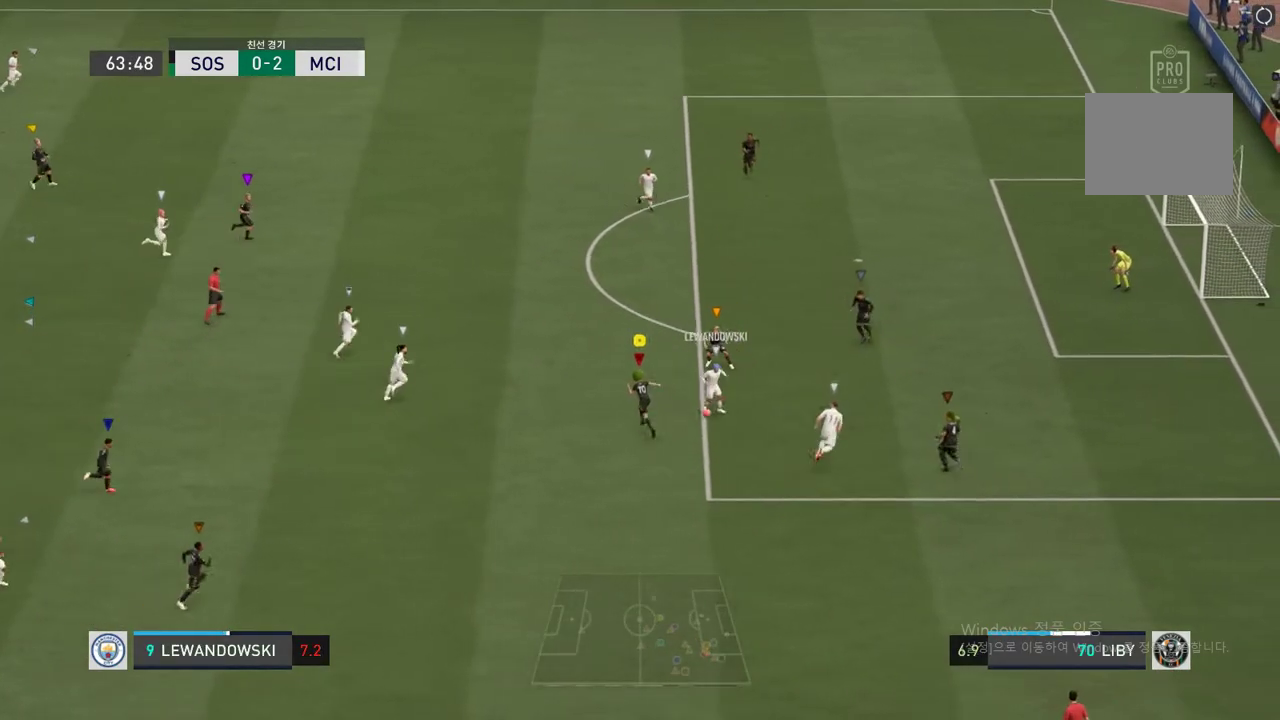
{"buttons": ["R2"], "left_stick": "up", "right_stick": "center", "events": [[473, "left_stick", "up"]]}
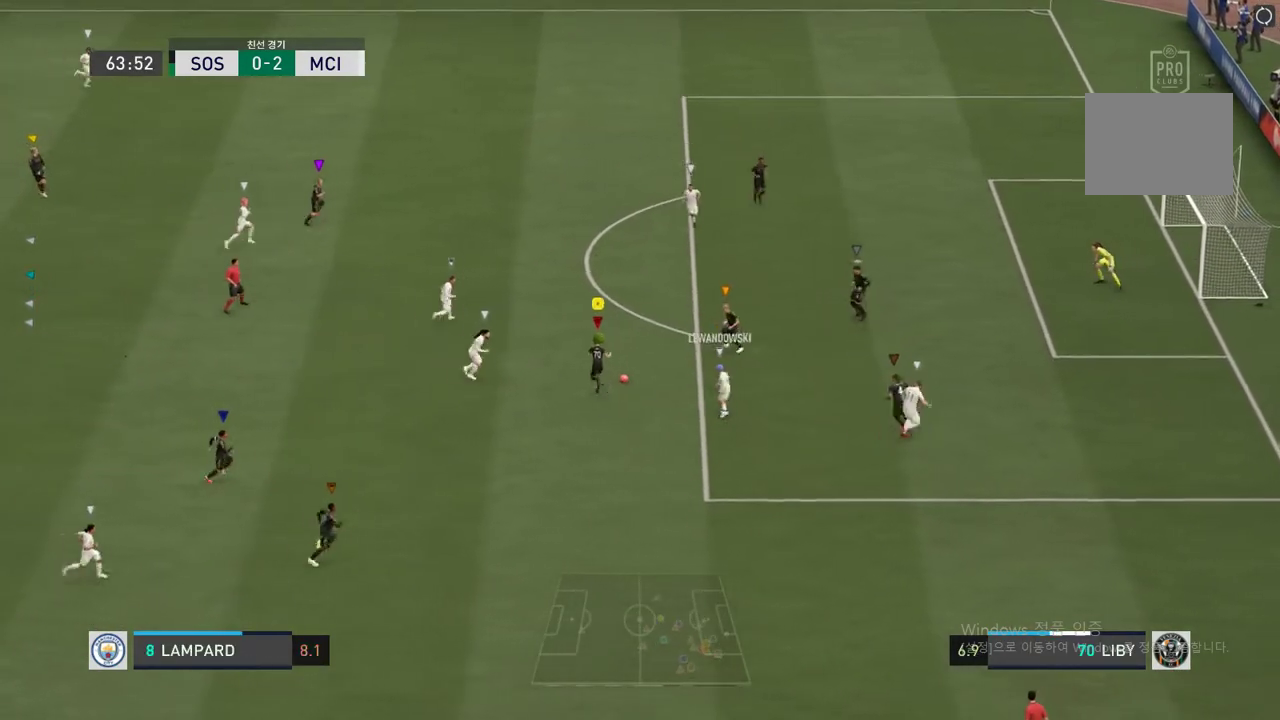
{"buttons": [], "left_stick": "up-right", "right_stick": "center", "events": [[34, "left_stick", "up-right"], [220, "R2", "up"], [237, "left_stick", "up"], [388, "left_stick", "up-right"]]}
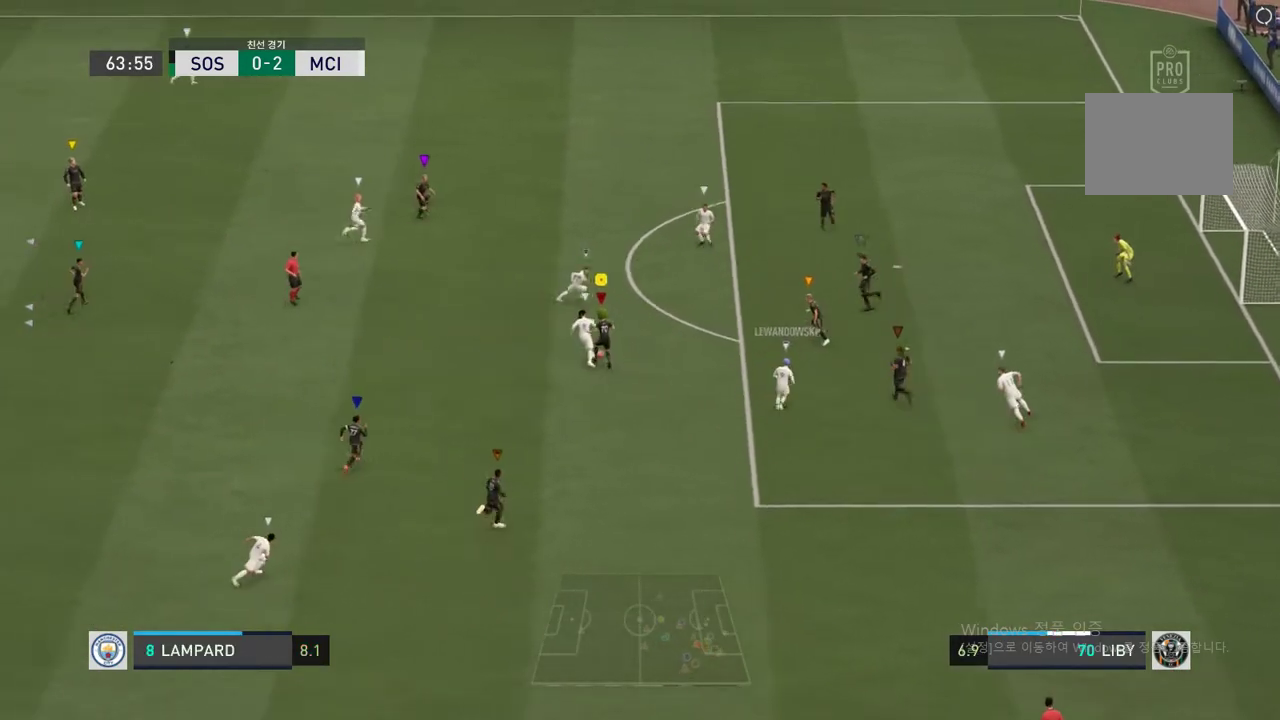
{"buttons": [], "left_stick": "up-right", "right_stick": "center", "events": []}
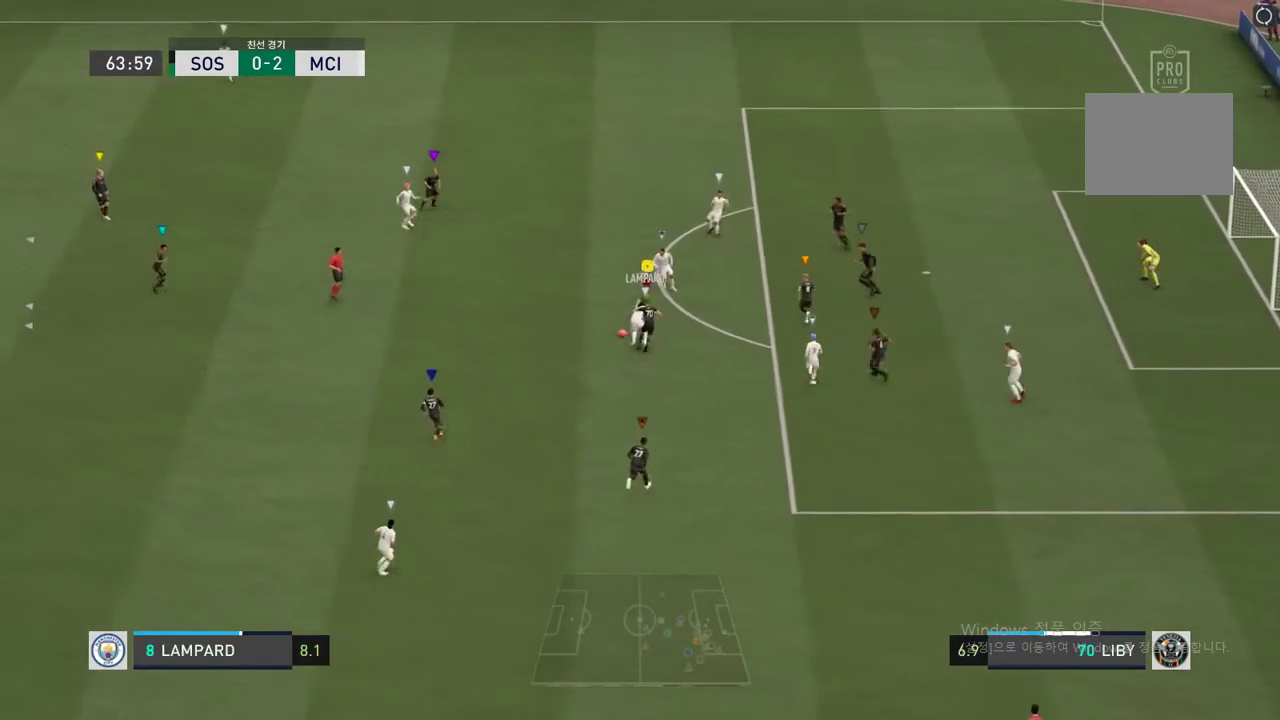
{"buttons": [], "left_stick": "up-left", "right_stick": "center", "events": [[354, "left_stick", "up"], [489, "left_stick", "up-left"]]}
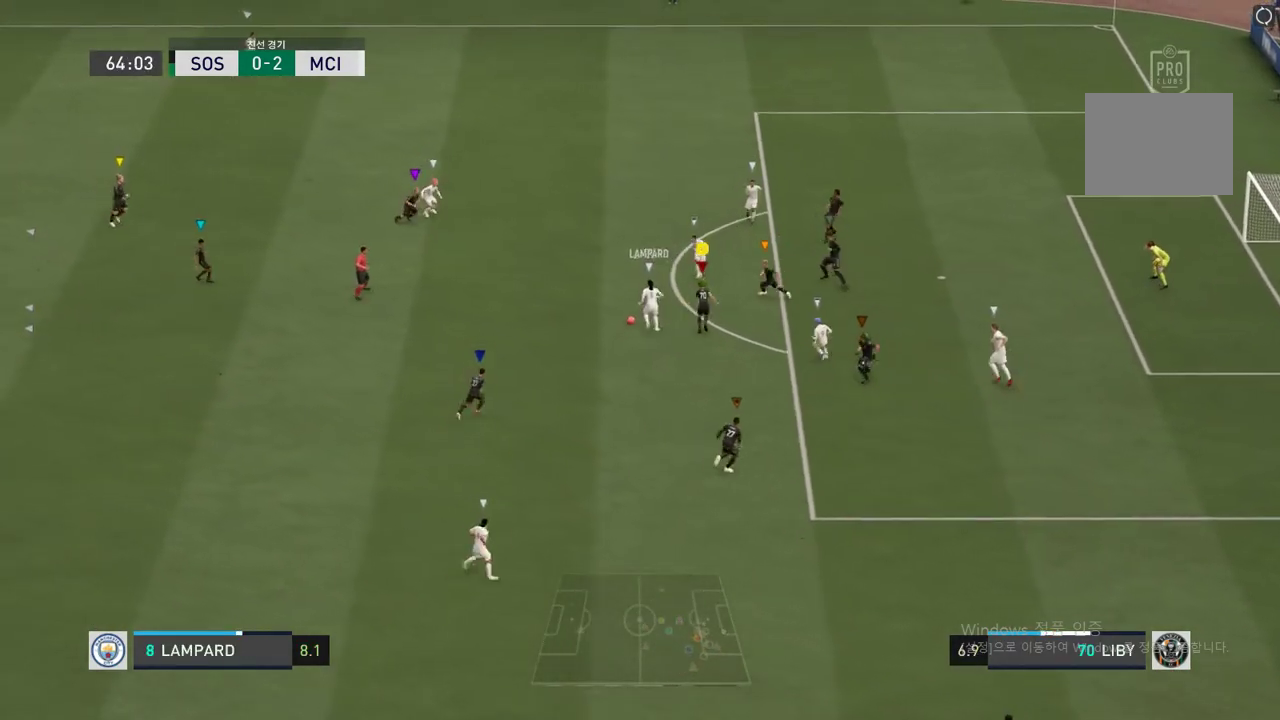
{"buttons": ["B", "R2"], "left_stick": "up-left", "right_stick": "center", "events": [[135, "R2", "down"], [405, "B", "down"]]}
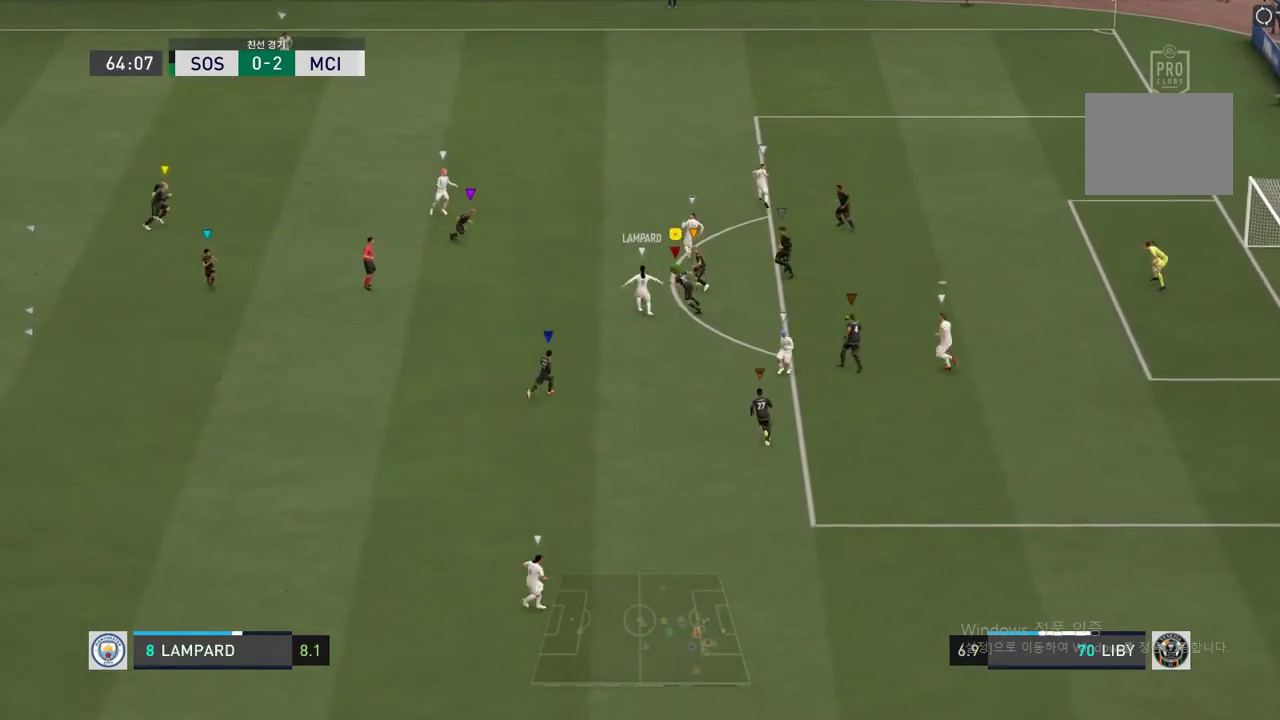
{"buttons": ["L2", "R2"], "left_stick": "down-left", "right_stick": "center", "events": [[67, "B", "up"], [118, "left_stick", "left"], [236, "left_stick", "down-left"], [253, "L2", "down"], [337, "left_stick", "down"], [506, "left_stick", "down-left"]]}
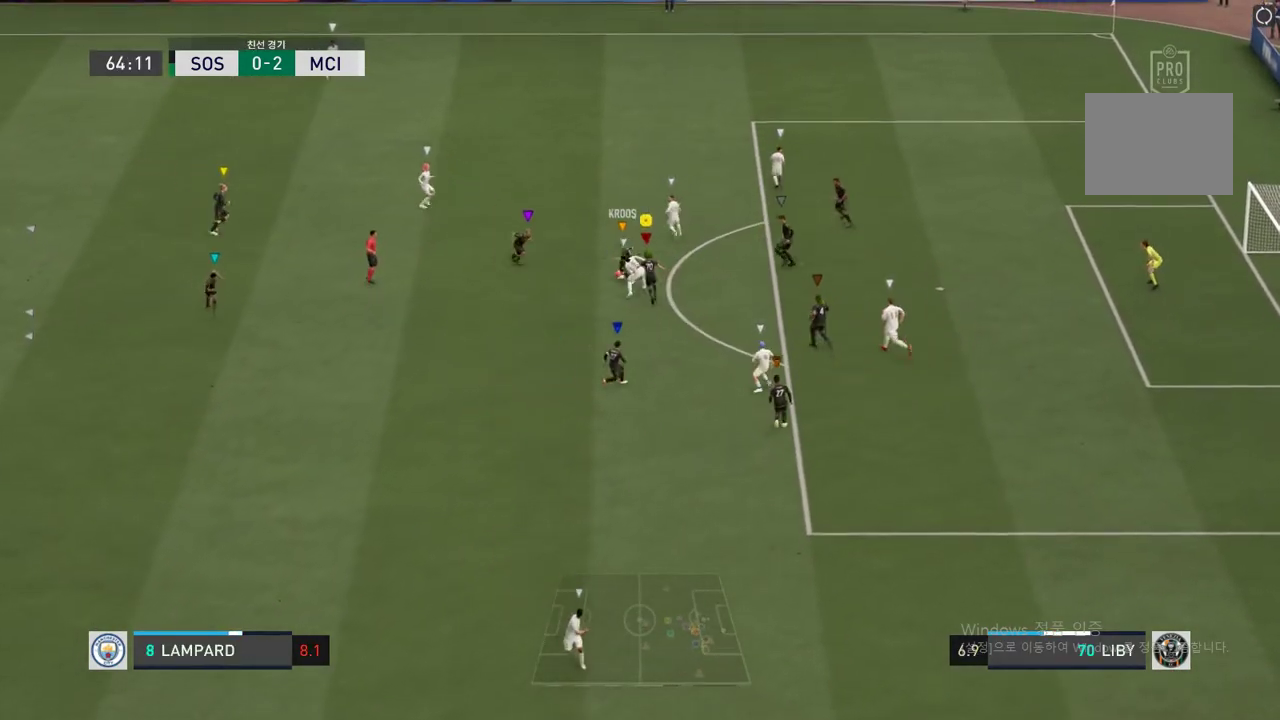
{"buttons": ["R2"], "left_stick": "down-left", "right_stick": "center", "events": [[354, "L2", "up"]]}
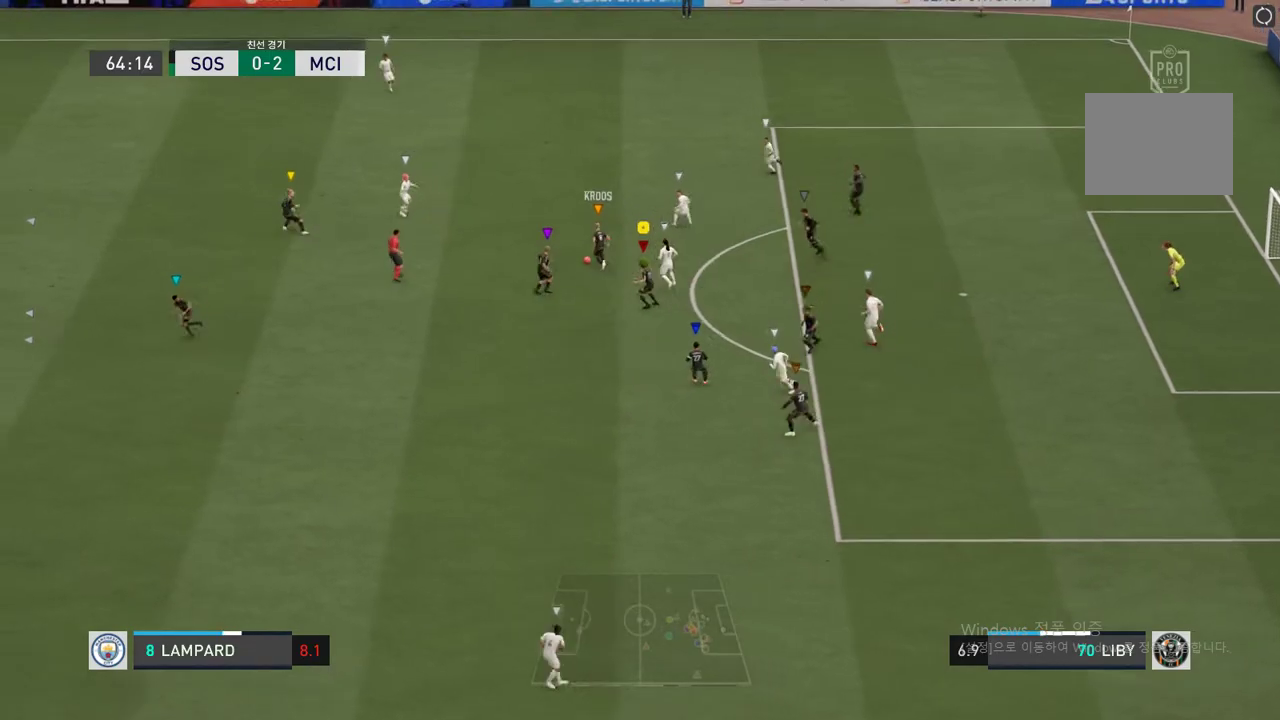
{"buttons": ["R2"], "left_stick": "down-left", "right_stick": "center", "events": []}
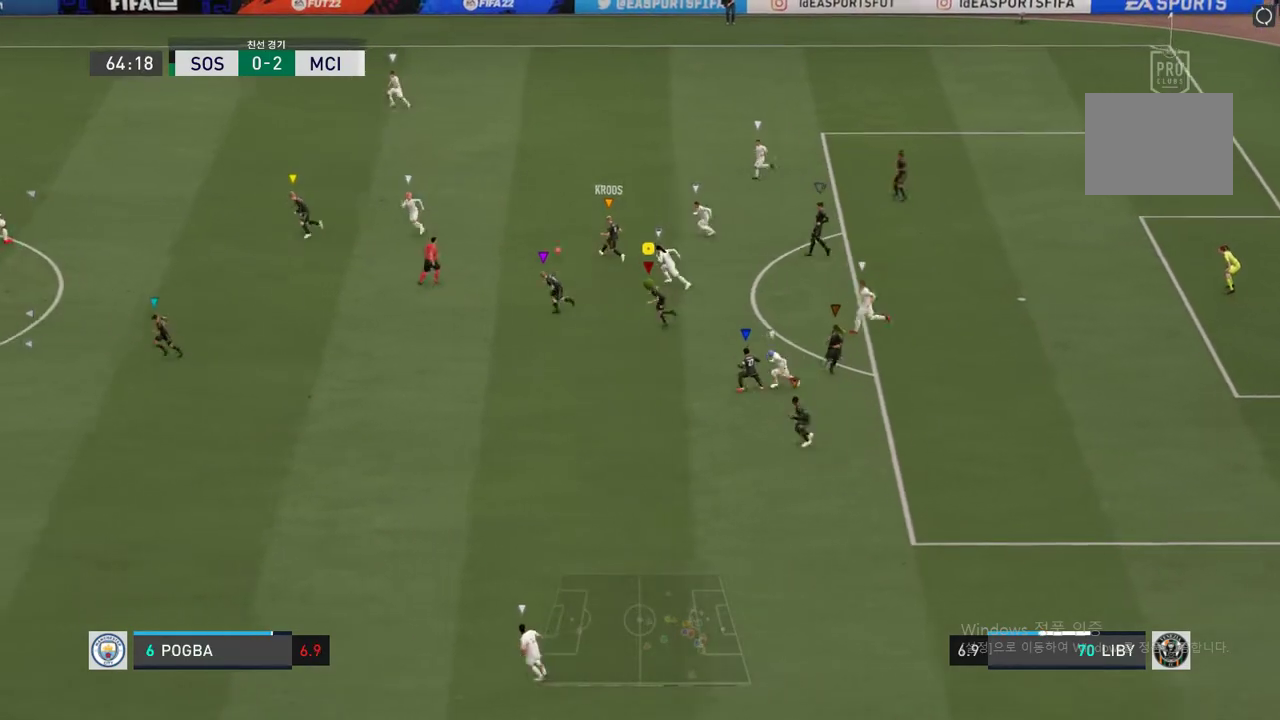
{"buttons": ["R2"], "left_stick": "down-left", "right_stick": "center", "events": []}
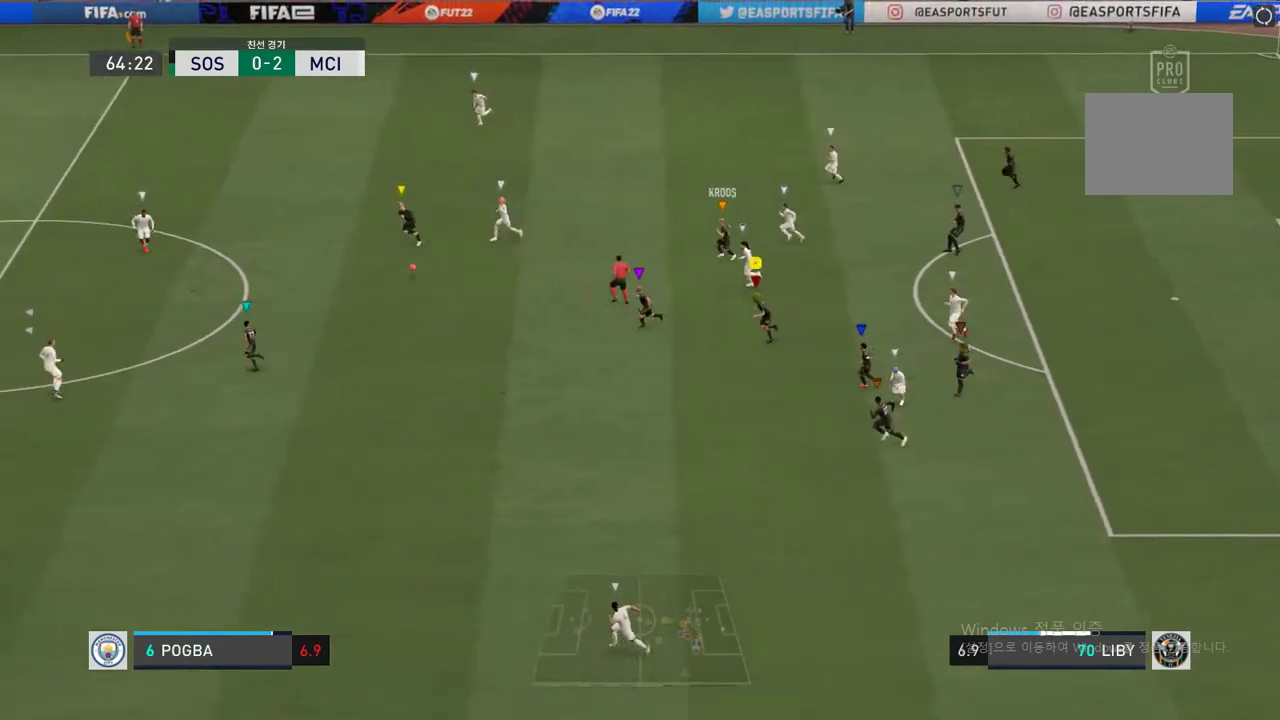
{"buttons": ["R2"], "left_stick": "down-left", "right_stick": "center", "events": []}
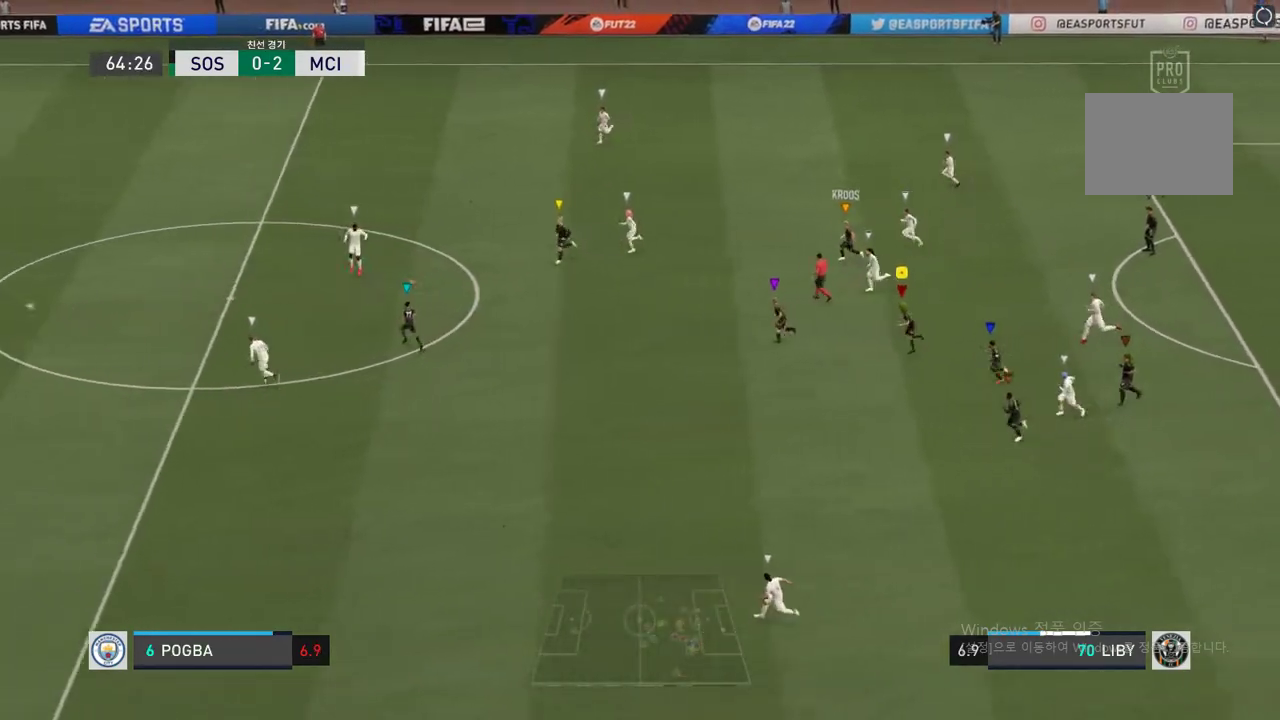
{"buttons": [], "left_stick": "center", "right_stick": "center", "events": [[34, "left_stick", "left"], [118, "R2", "up"], [169, "left_stick", "center"]]}
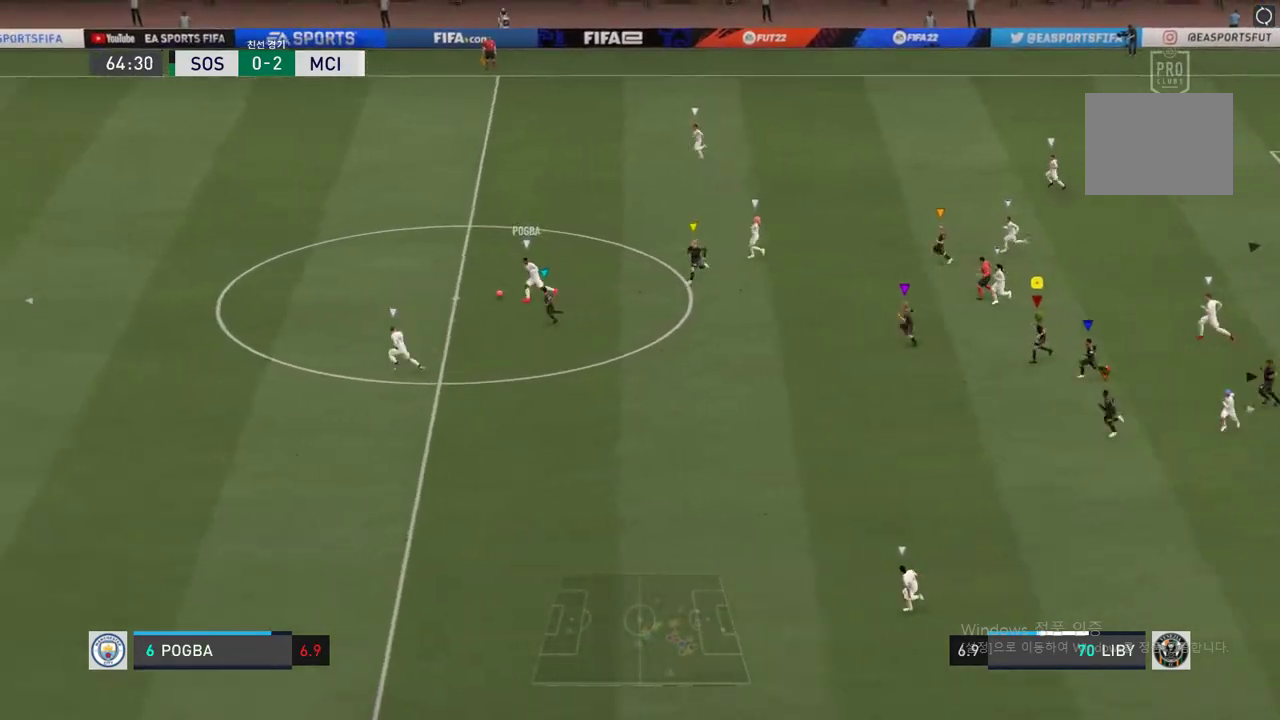
{"buttons": [], "left_stick": "center", "right_stick": "center", "events": []}
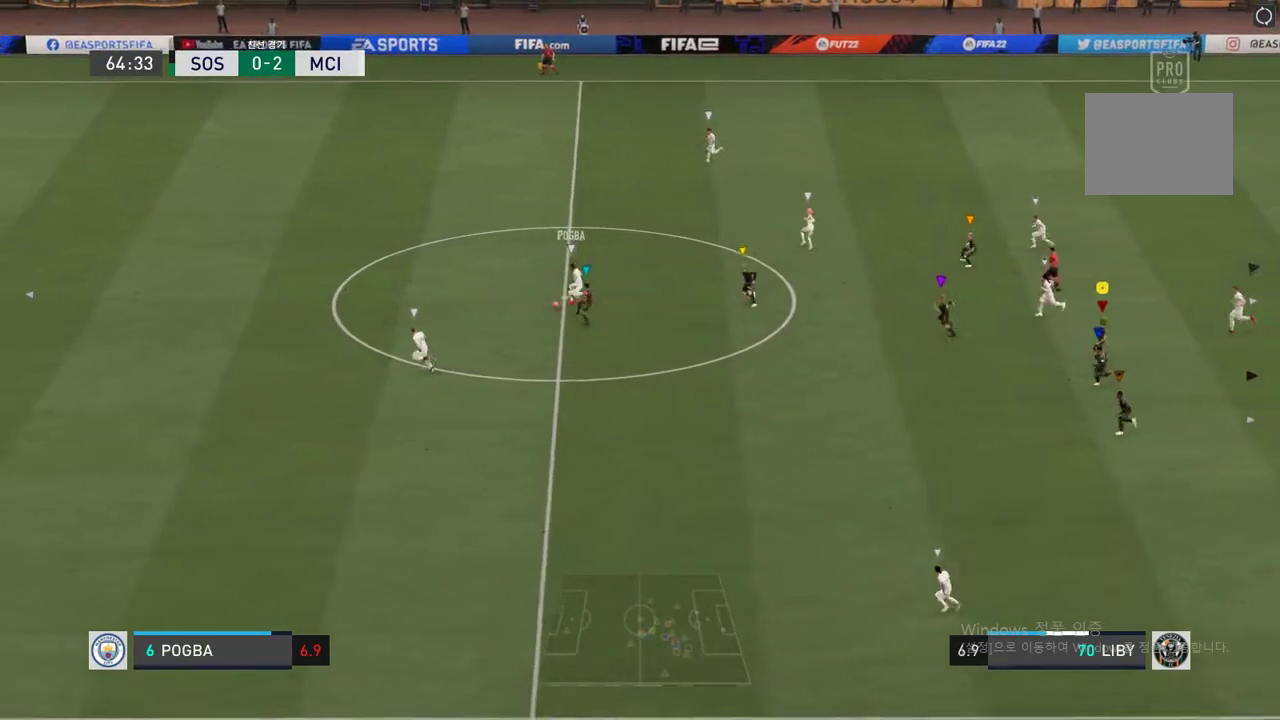
{"buttons": [], "left_stick": "up-left", "right_stick": "center", "events": [[253, "left_stick", "up-left"]]}
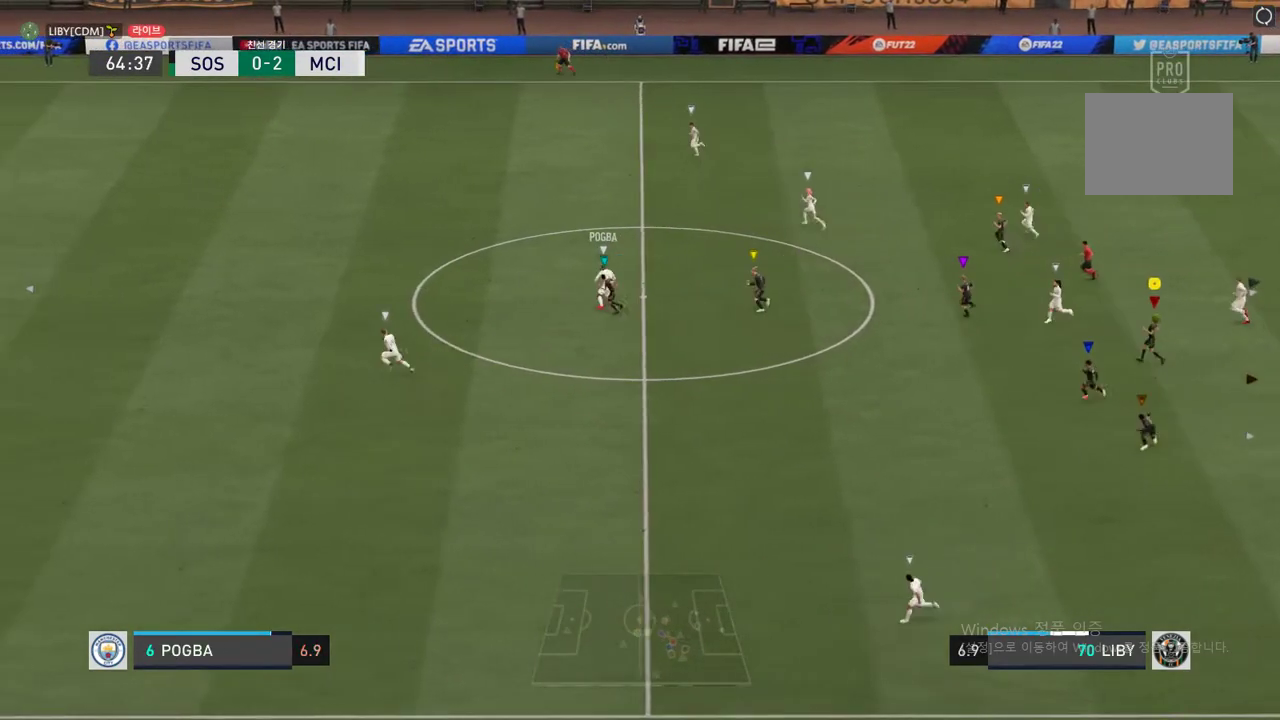
{"buttons": [], "left_stick": "up-left", "right_stick": "center", "events": []}
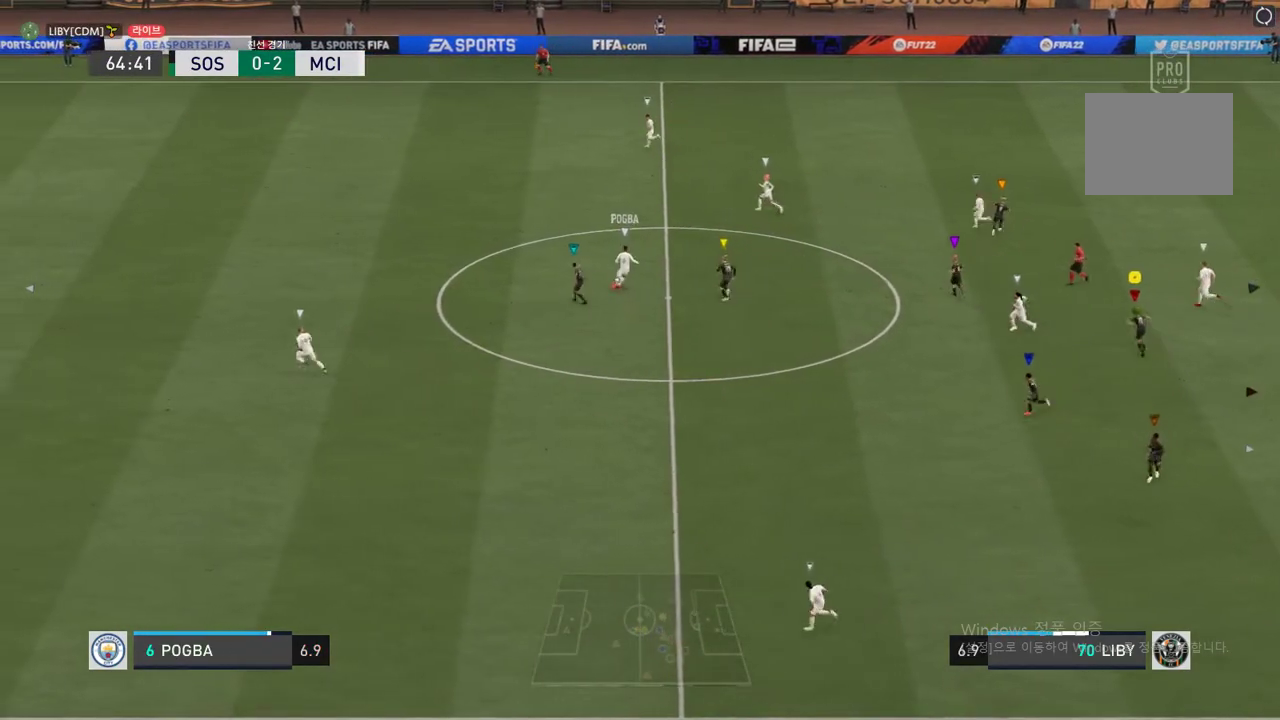
{"buttons": [], "left_stick": "center", "right_stick": "center", "events": [[33, "left_stick", "up"], [337, "left_stick", "center"]]}
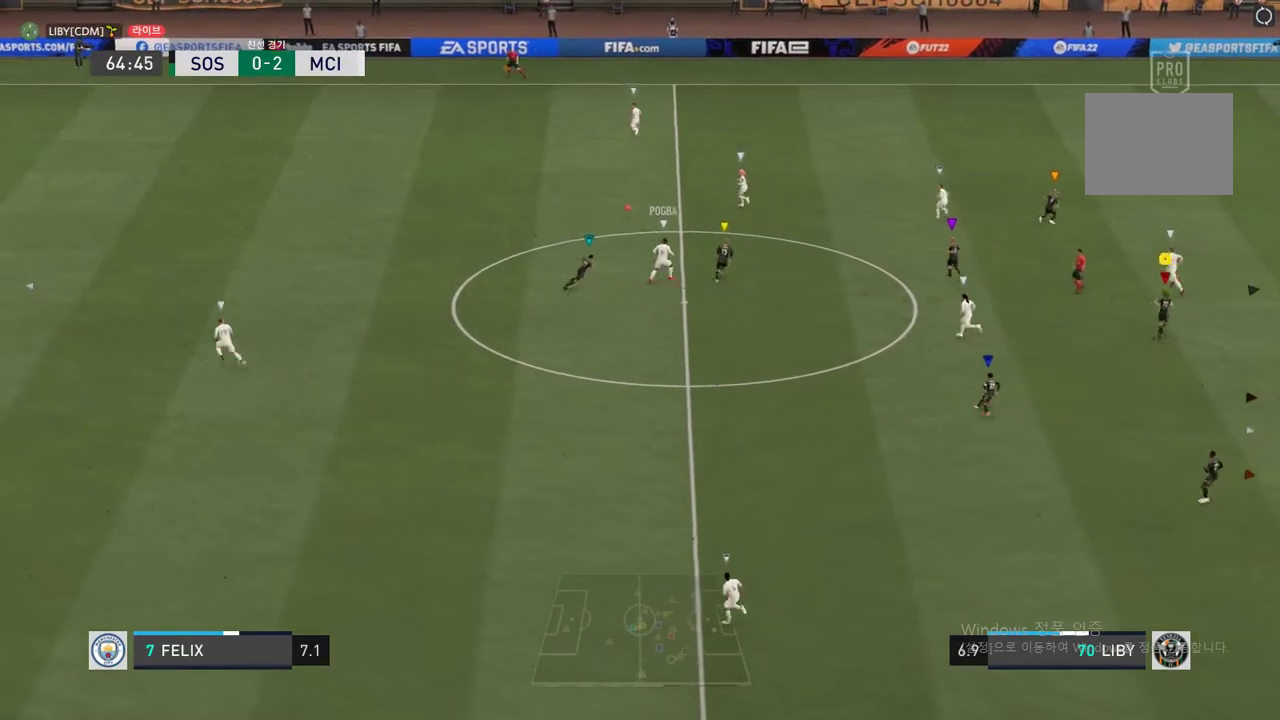
{"buttons": [], "left_stick": "up", "right_stick": "center", "events": [[67, "left_stick", "up-right"], [337, "left_stick", "up"]]}
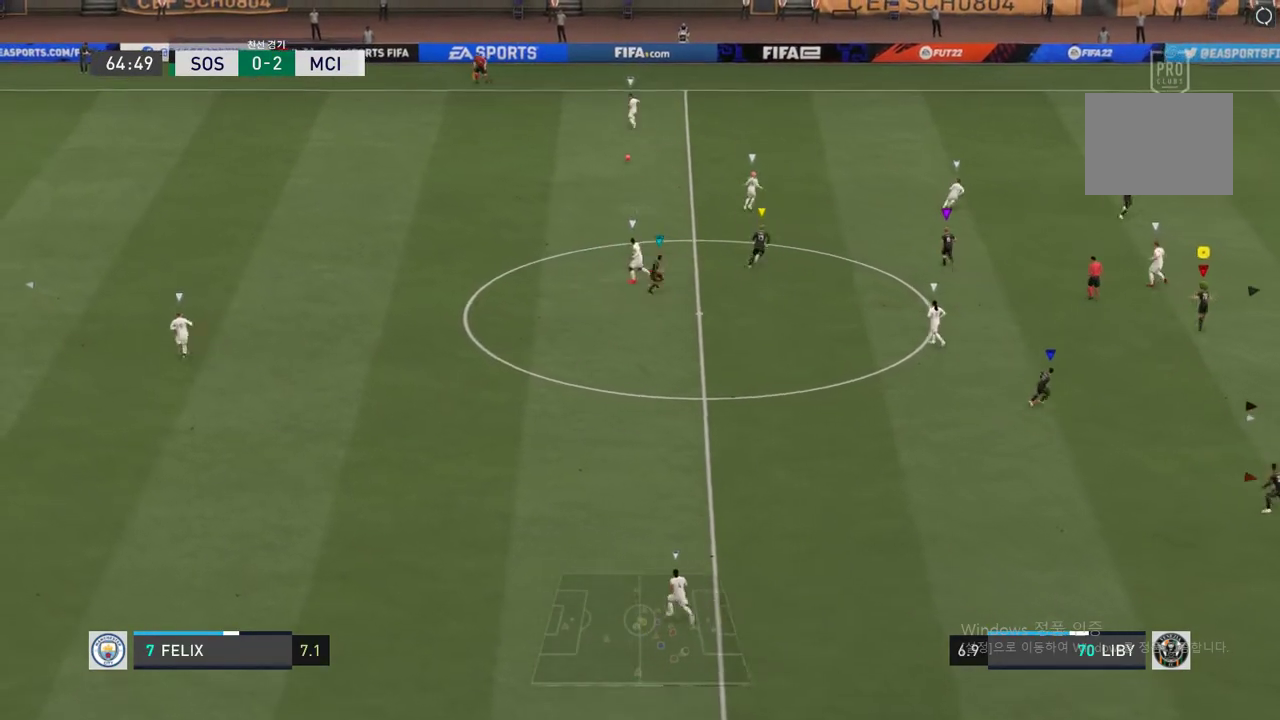
{"buttons": [], "left_stick": "up", "right_stick": "center", "events": [[152, "left_stick", "center"], [355, "left_stick", "up"]]}
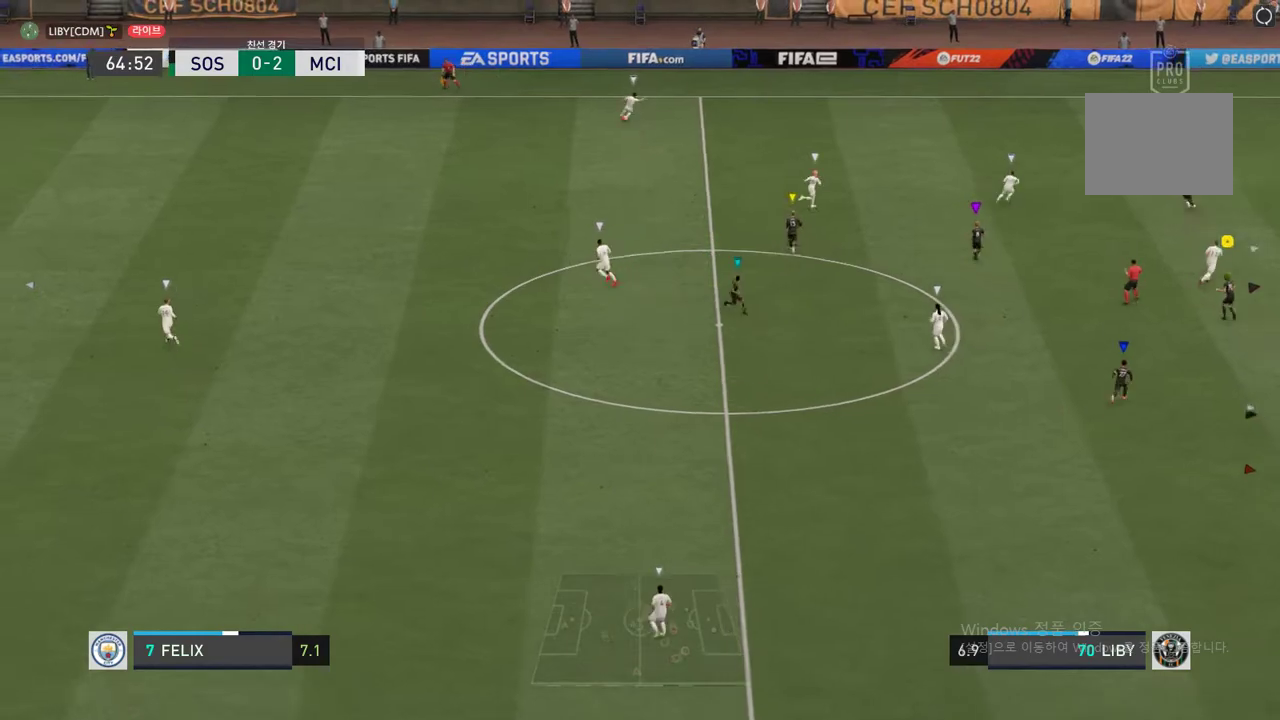
{"buttons": [], "left_stick": "up-left", "right_stick": "center", "events": [[202, "left_stick", "center"], [438, "left_stick", "up-left"]]}
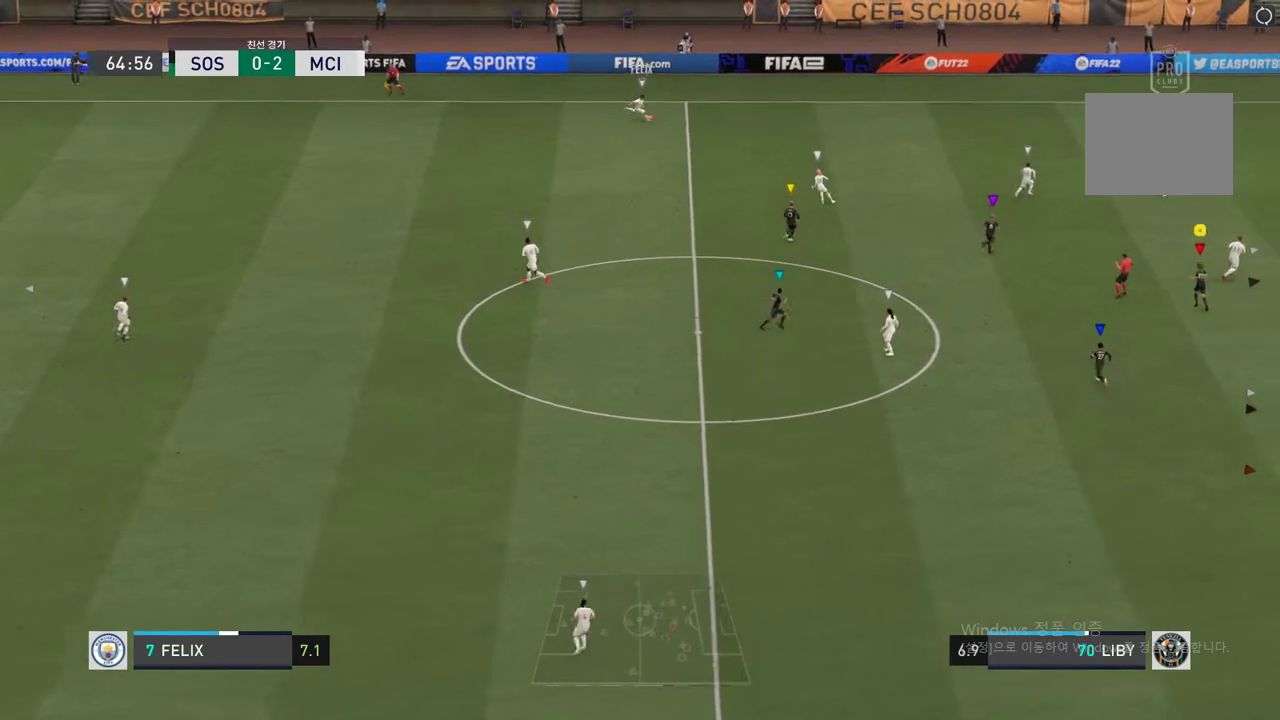
{"buttons": [], "left_stick": "up-right", "right_stick": "center", "events": [[152, "left_stick", "center"], [354, "left_stick", "up-right"]]}
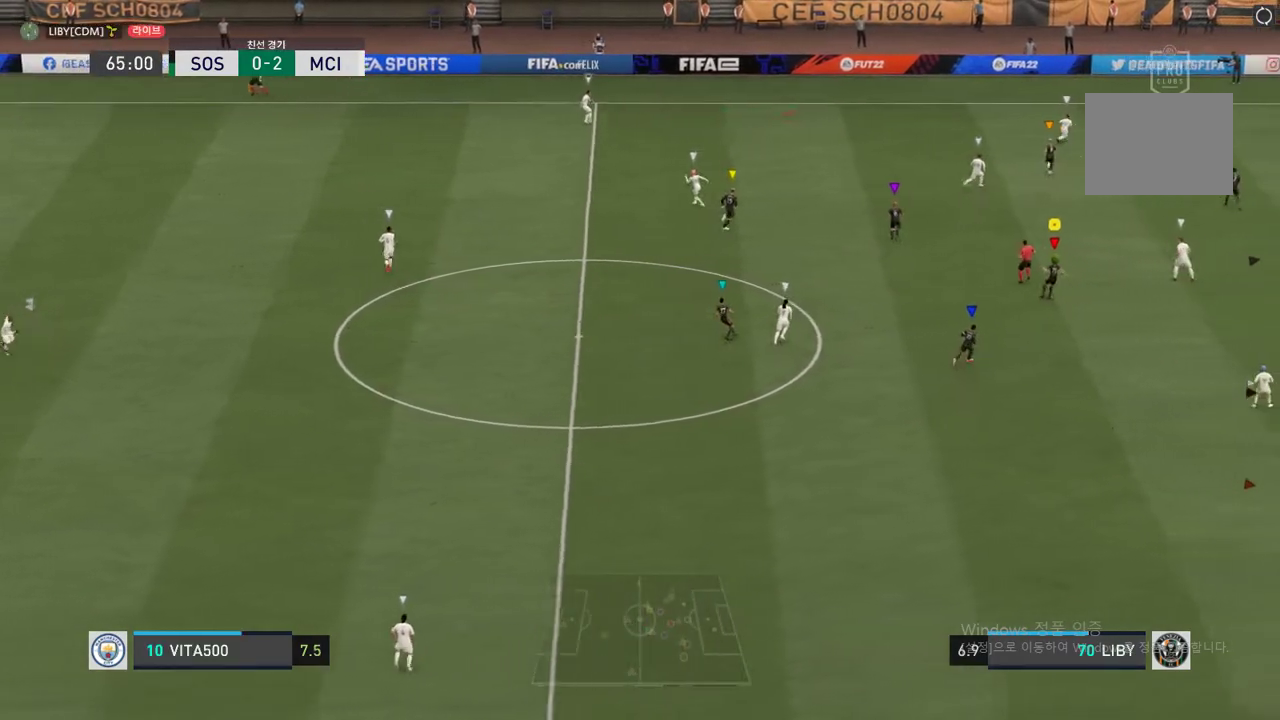
{"buttons": [], "left_stick": "up-right", "right_stick": "center", "events": [[68, "left_stick", "center"], [236, "left_stick", "up-right"]]}
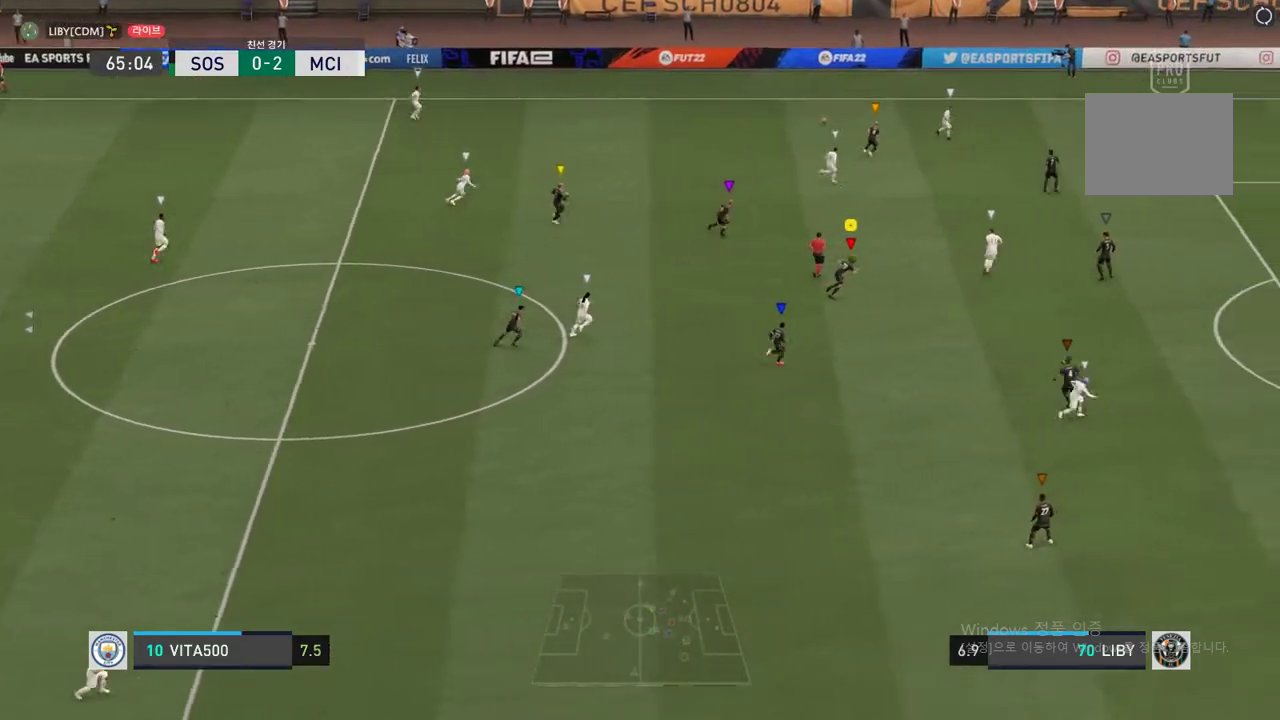
{"buttons": ["R2"], "left_stick": "up-right", "right_stick": "center", "events": [[135, "R2", "down"]]}
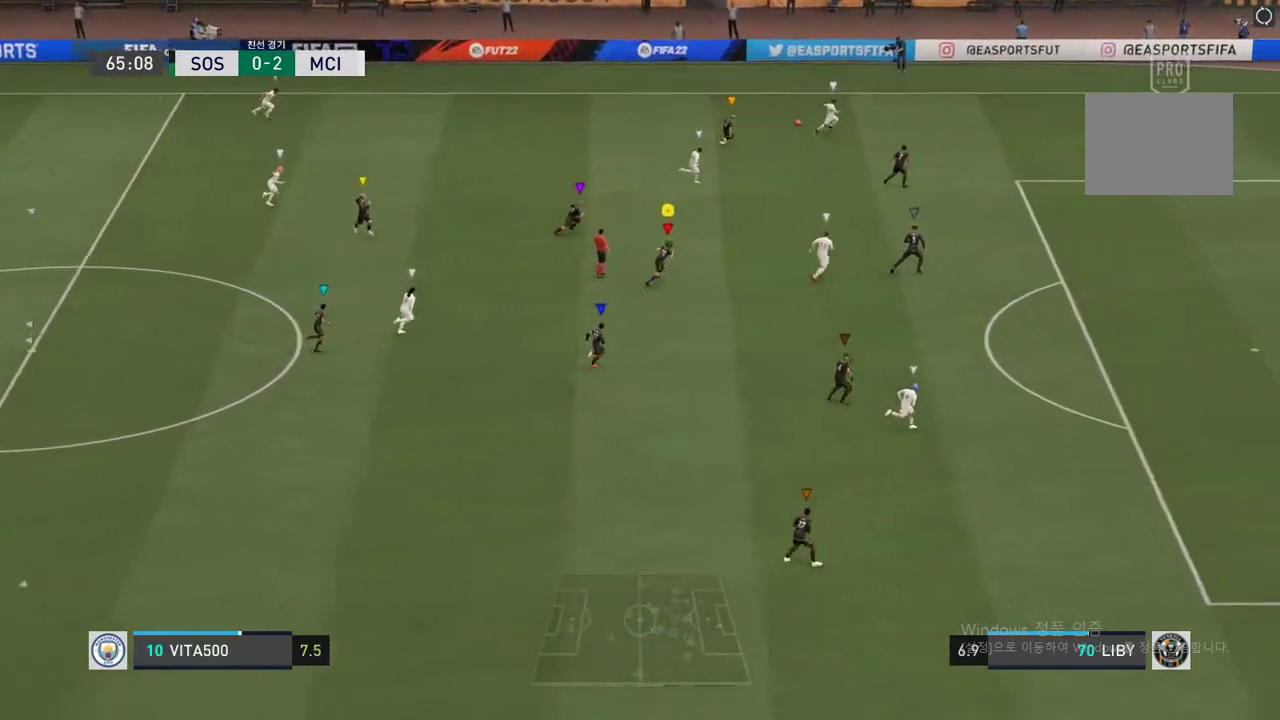
{"buttons": [], "left_stick": "up-right", "right_stick": "center", "events": [[422, "R2", "up"]]}
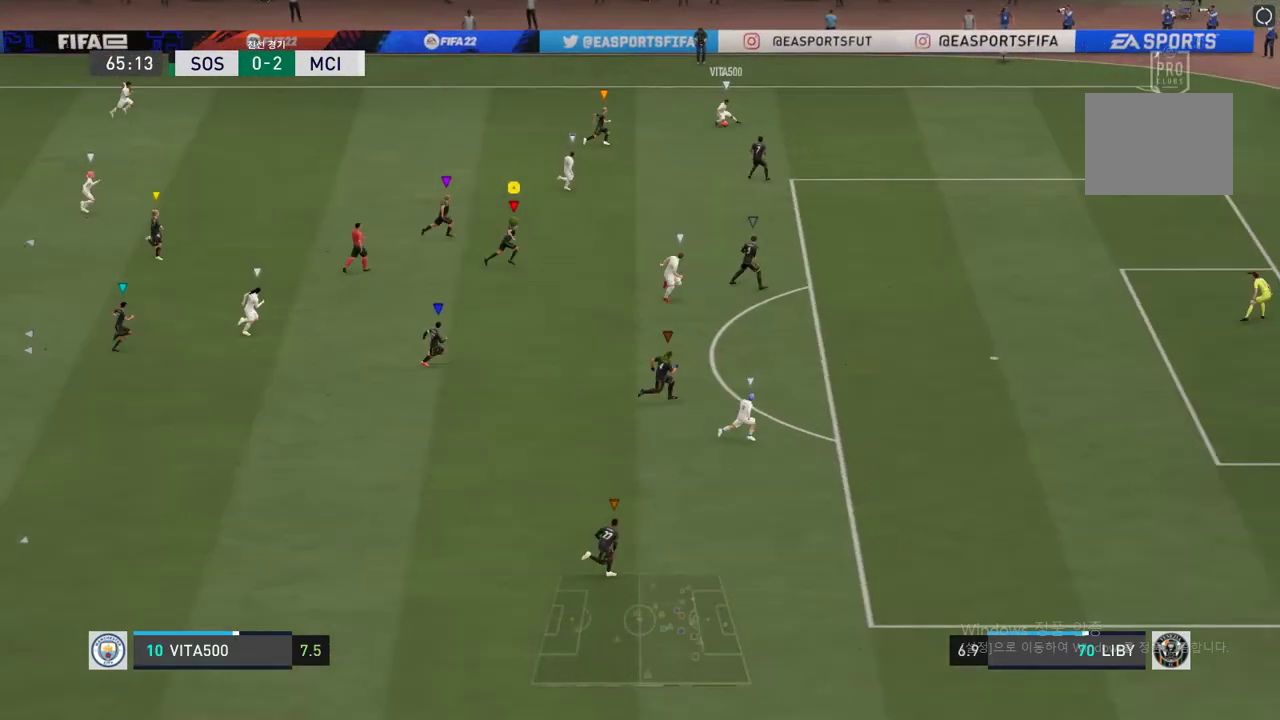
{"buttons": [], "left_stick": "right", "right_stick": "center", "events": [[473, "left_stick", "right"]]}
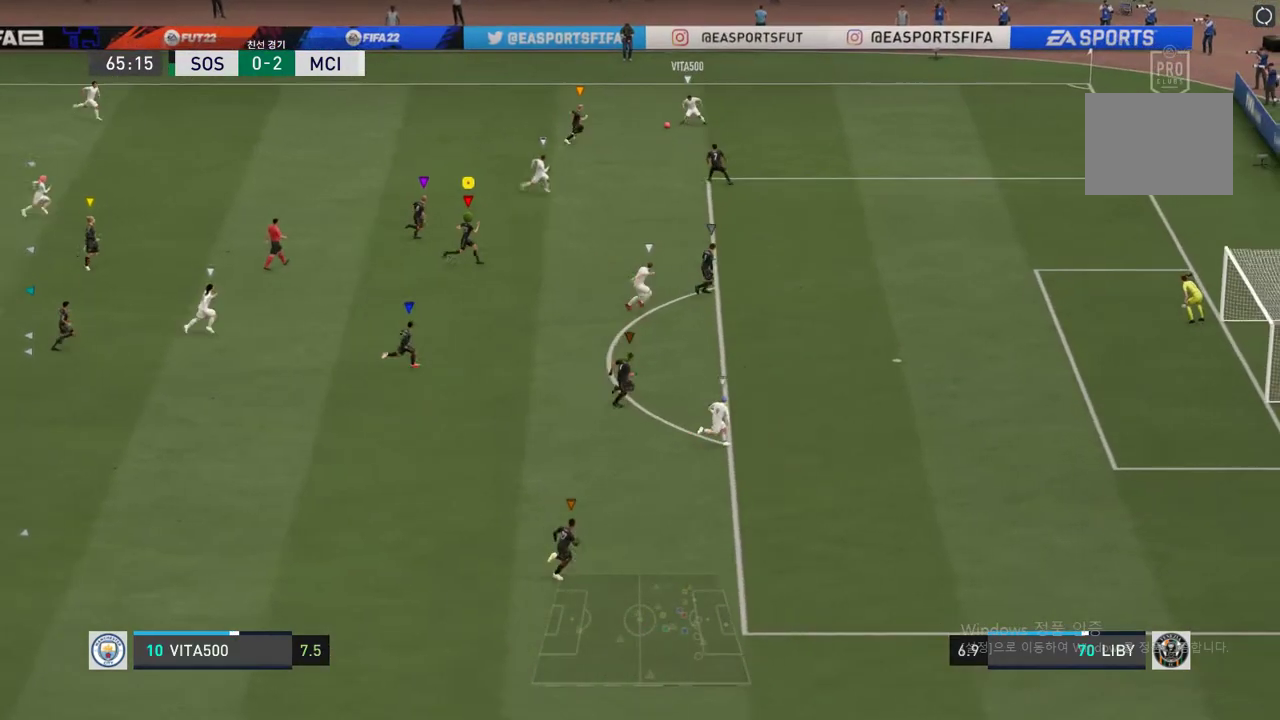
{"buttons": [], "left_stick": "right", "right_stick": "center", "events": []}
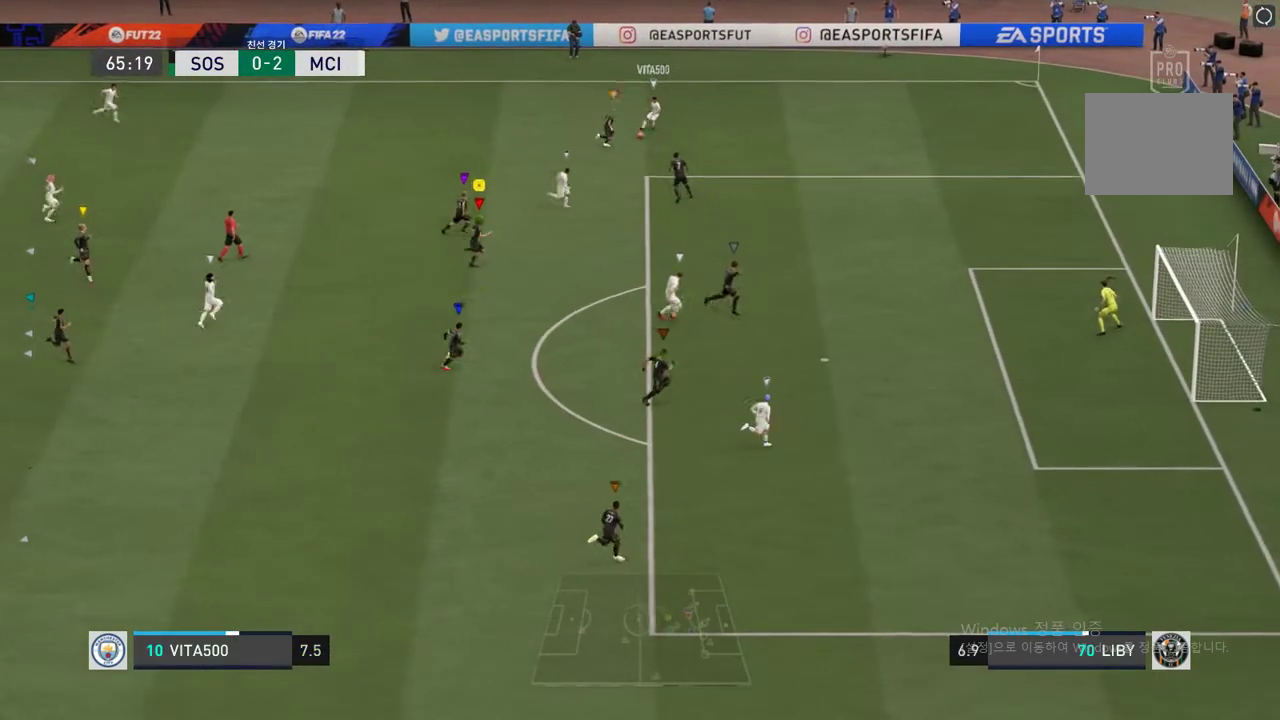
{"buttons": [], "left_stick": "right", "right_stick": "center"}
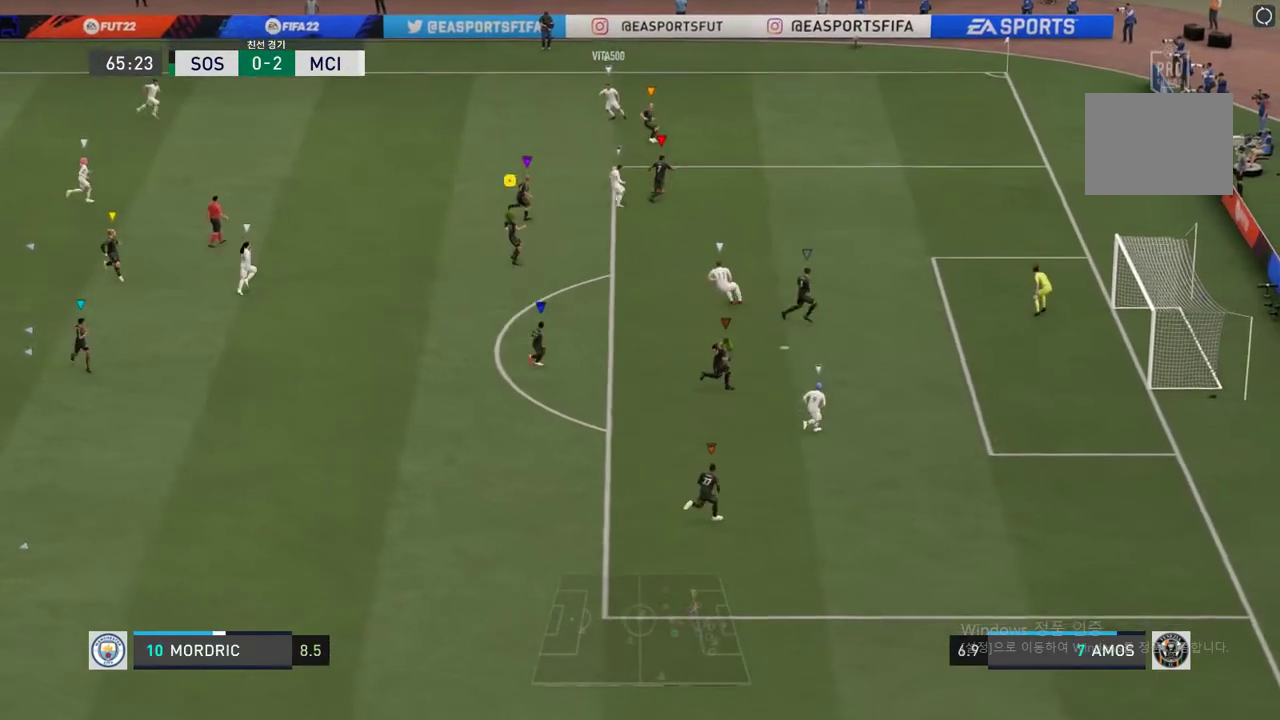
{"buttons": [], "left_stick": "right", "right_stick": "center", "events": []}
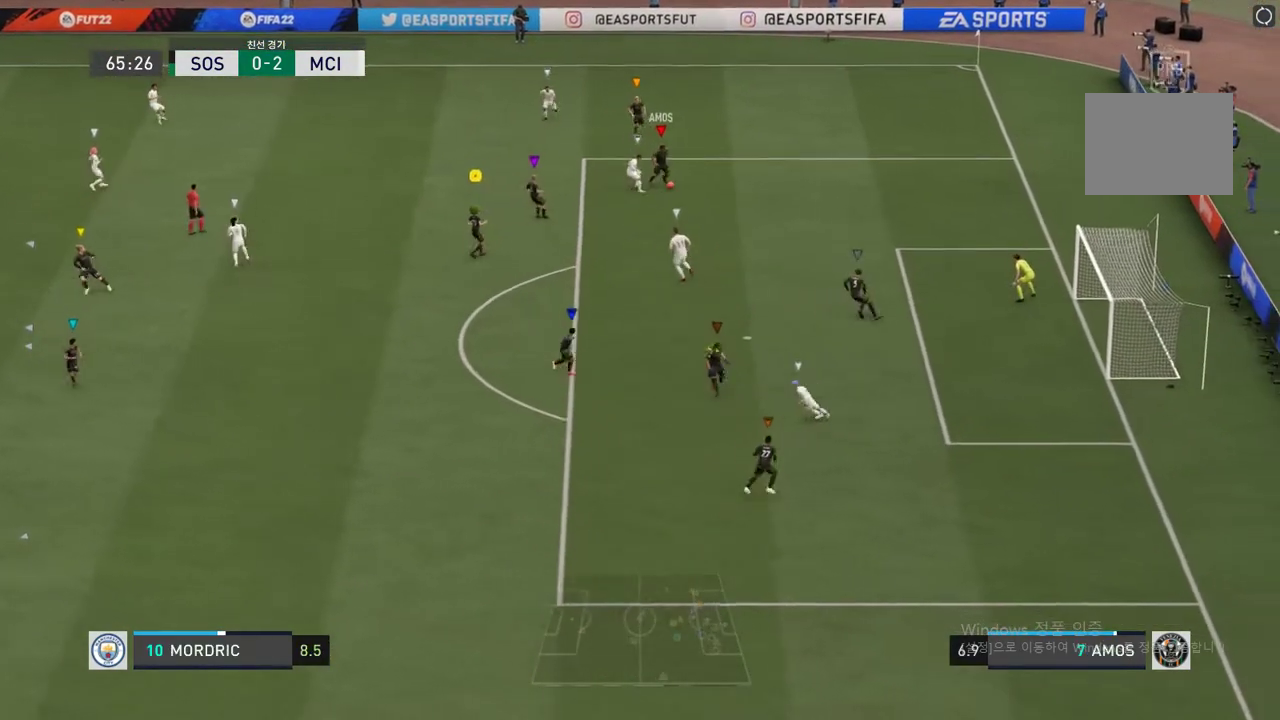
{"buttons": [], "left_stick": "right", "right_stick": "center", "events": []}
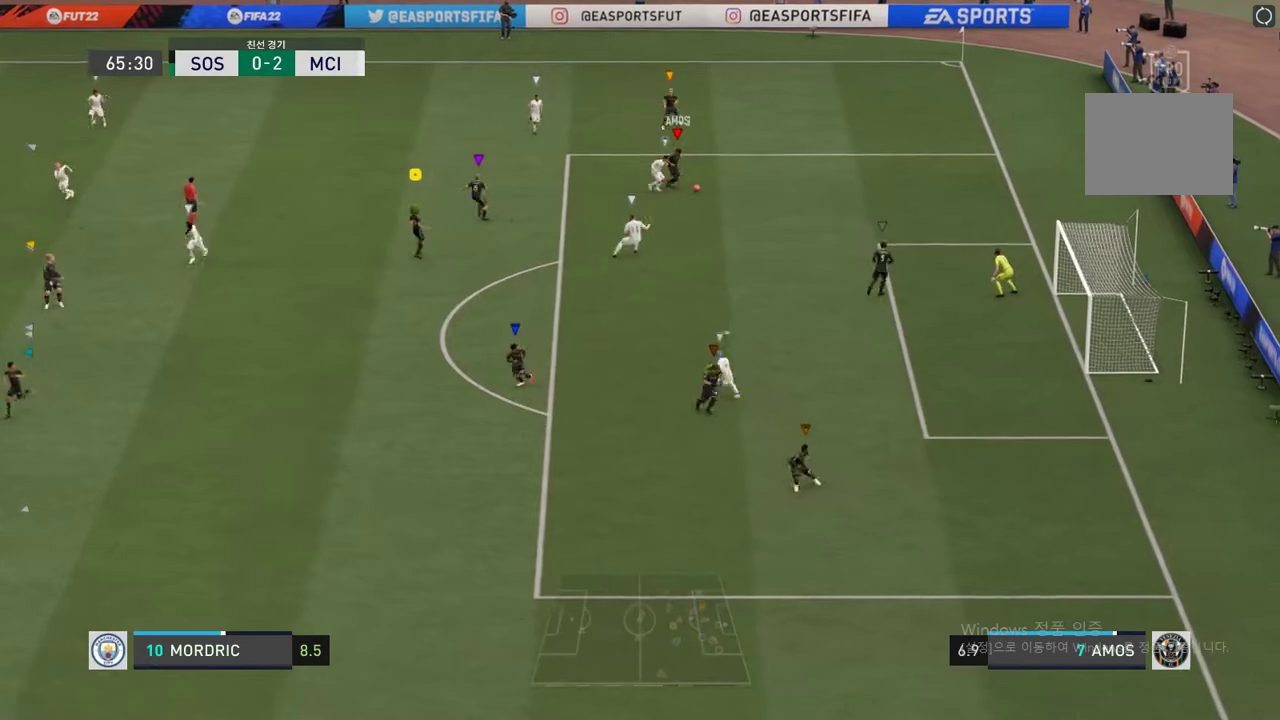
{"buttons": ["L2"], "left_stick": "right", "right_stick": "center", "events": [[135, "L2", "down"]]}
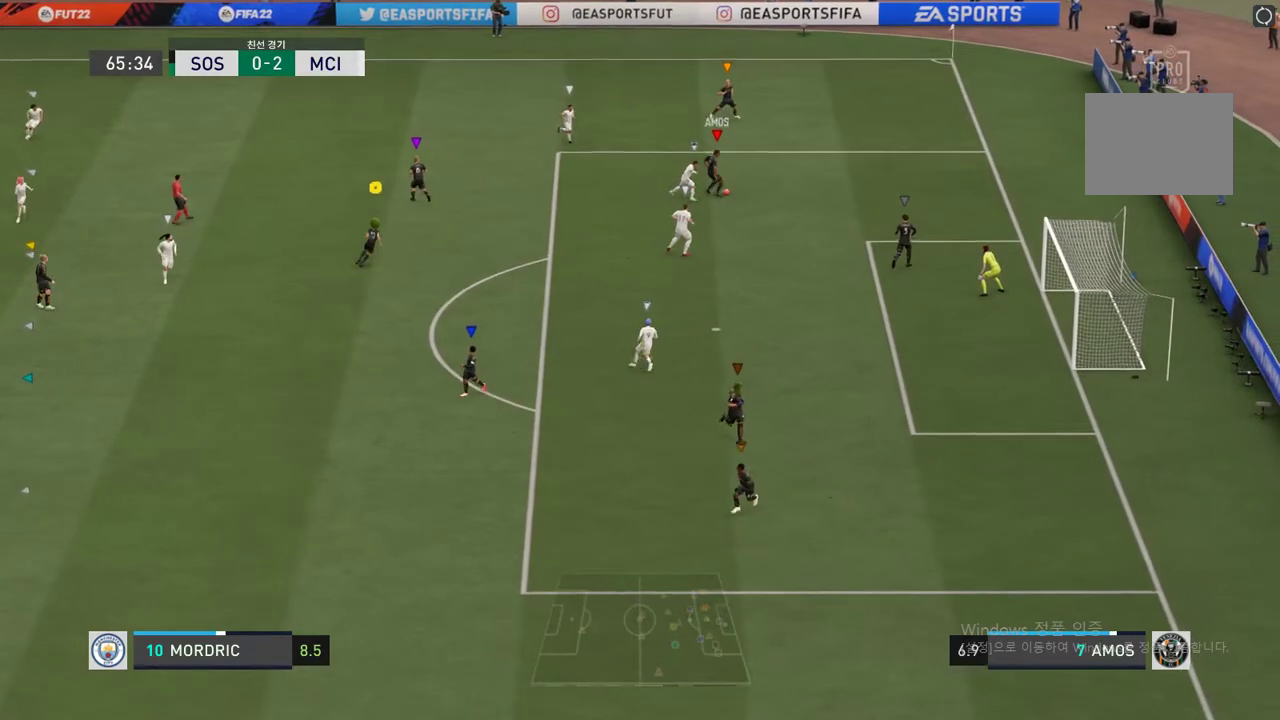
{"buttons": [], "left_stick": "up", "right_stick": "center", "events": [[203, "left_stick", "up-right"], [304, "A", "down"], [338, "left_stick", "up"], [439, "A", "up"], [439, "L2", "up"]]}